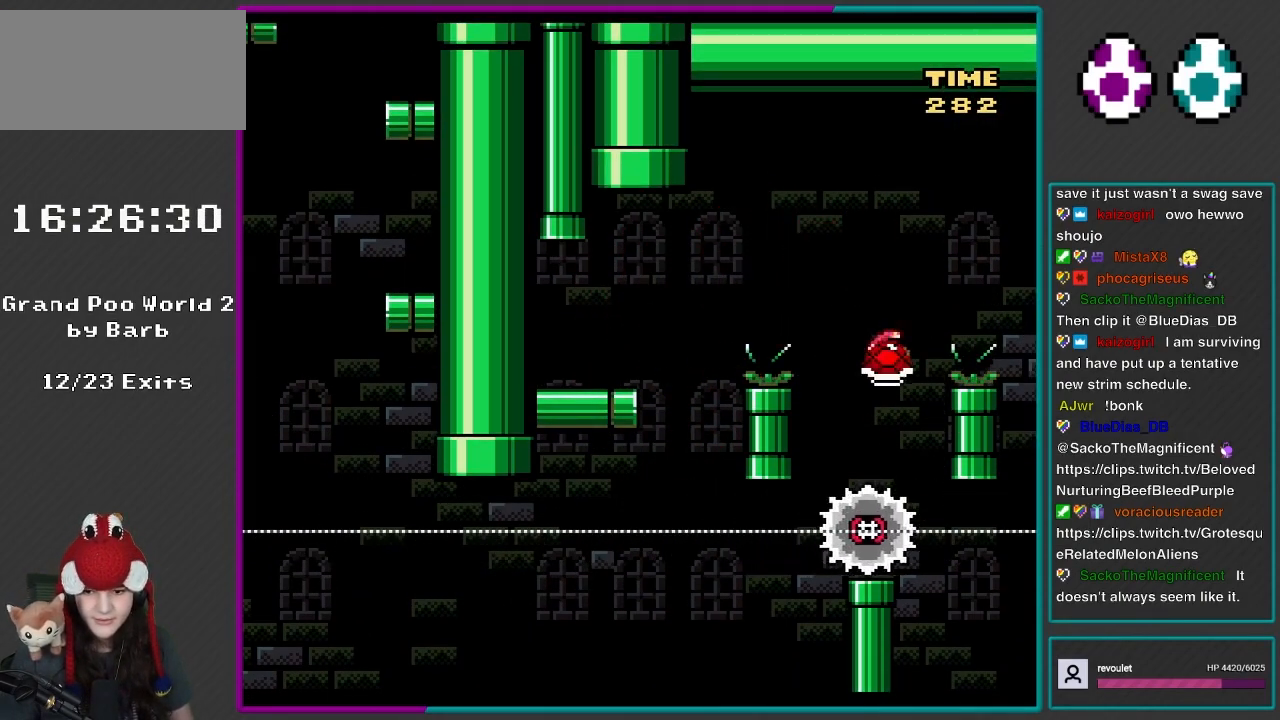
Gameplay with a controller (Nintendo layout); each line is a JSON object with the inputs held at the frame after it. "events" lists button and stick changes between this image and that frame as [ms after this image, input, new state], when the widget could be followed in between. Not read: L3 R3.
{"buttons": ["A", "X", "DPAD_RIGHT"], "events": [[117, "A", "down"], [117, "DPAD_LEFT", "down"], [117, "DPAD_RIGHT", "up"], [267, "DPAD_DOWN", "down"], [267, "DPAD_LEFT", "up"], [267, "DPAD_RIGHT", "down"], [300, "DPAD_DOWN", "up"]]}
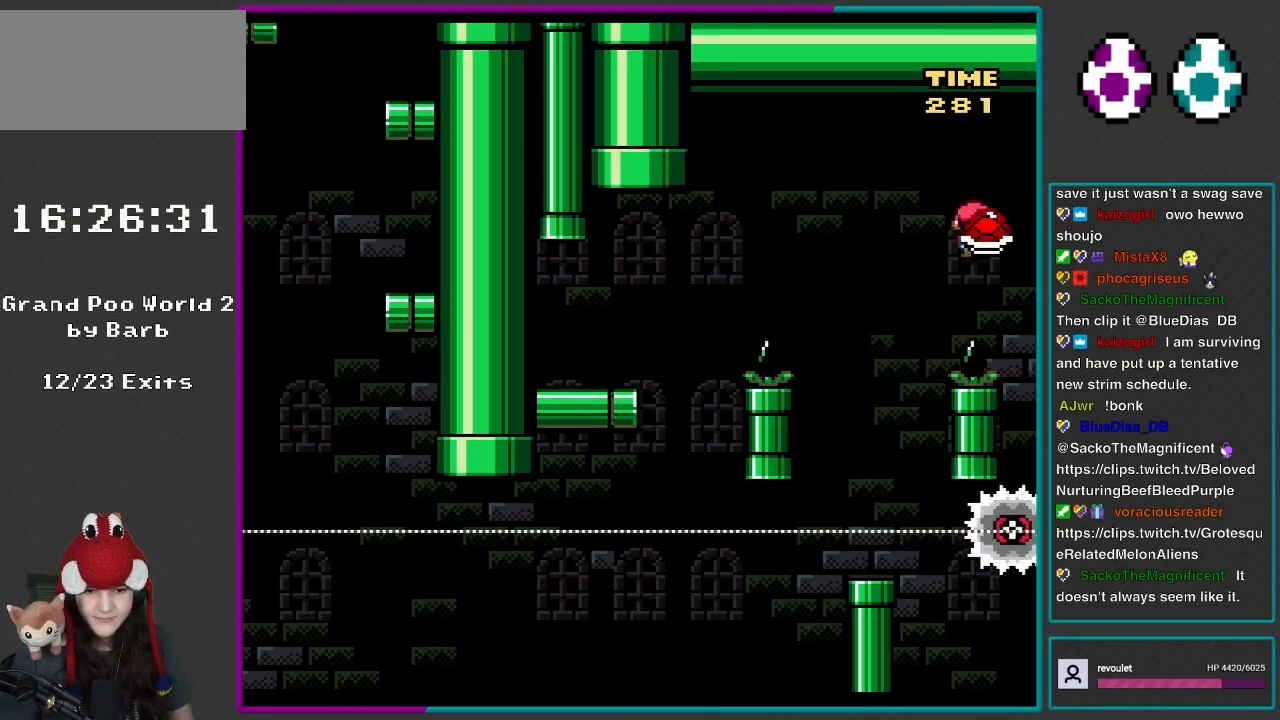
{"buttons": ["A", "X", "DPAD_RIGHT"], "events": []}
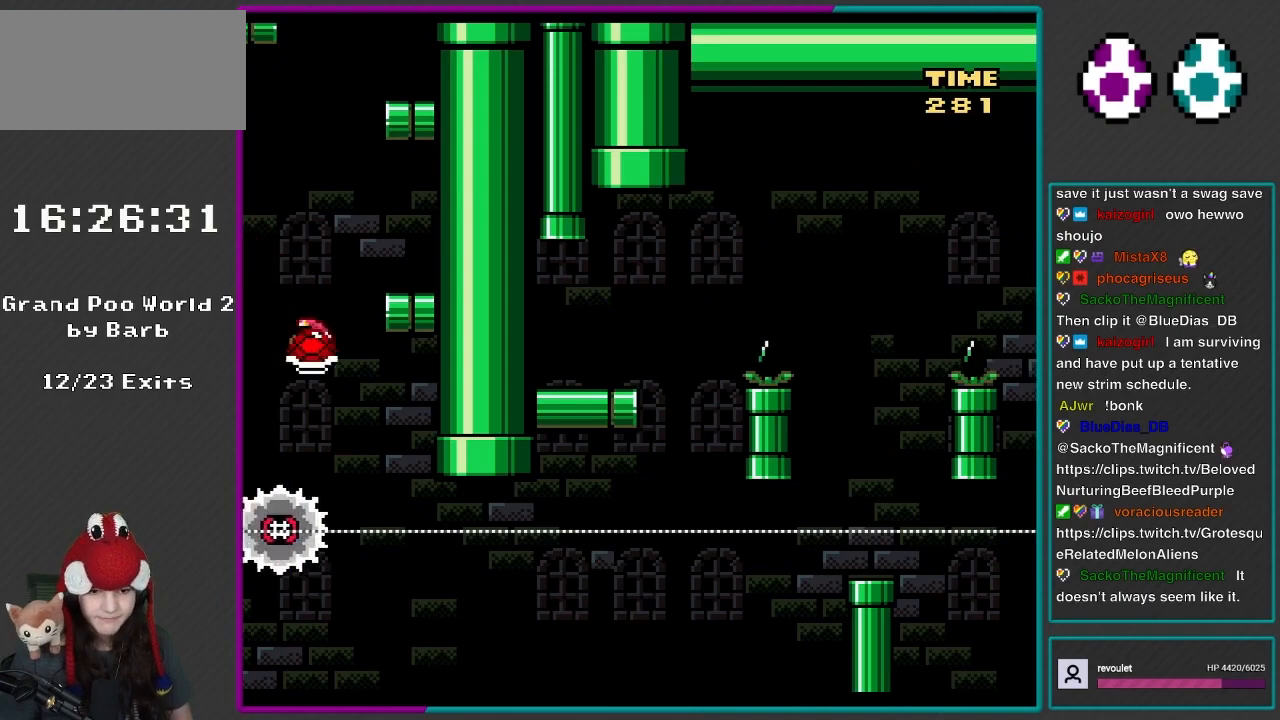
{"buttons": ["A", "X", "DPAD_RIGHT"], "events": [[117, "DPAD_DOWN", "down"], [117, "DPAD_RIGHT", "up"], [150, "DPAD_DOWN", "up"], [150, "DPAD_LEFT", "down"], [300, "DPAD_DOWN", "down"], [300, "DPAD_LEFT", "up"], [300, "DPAD_RIGHT", "down"], [350, "DPAD_DOWN", "up"]]}
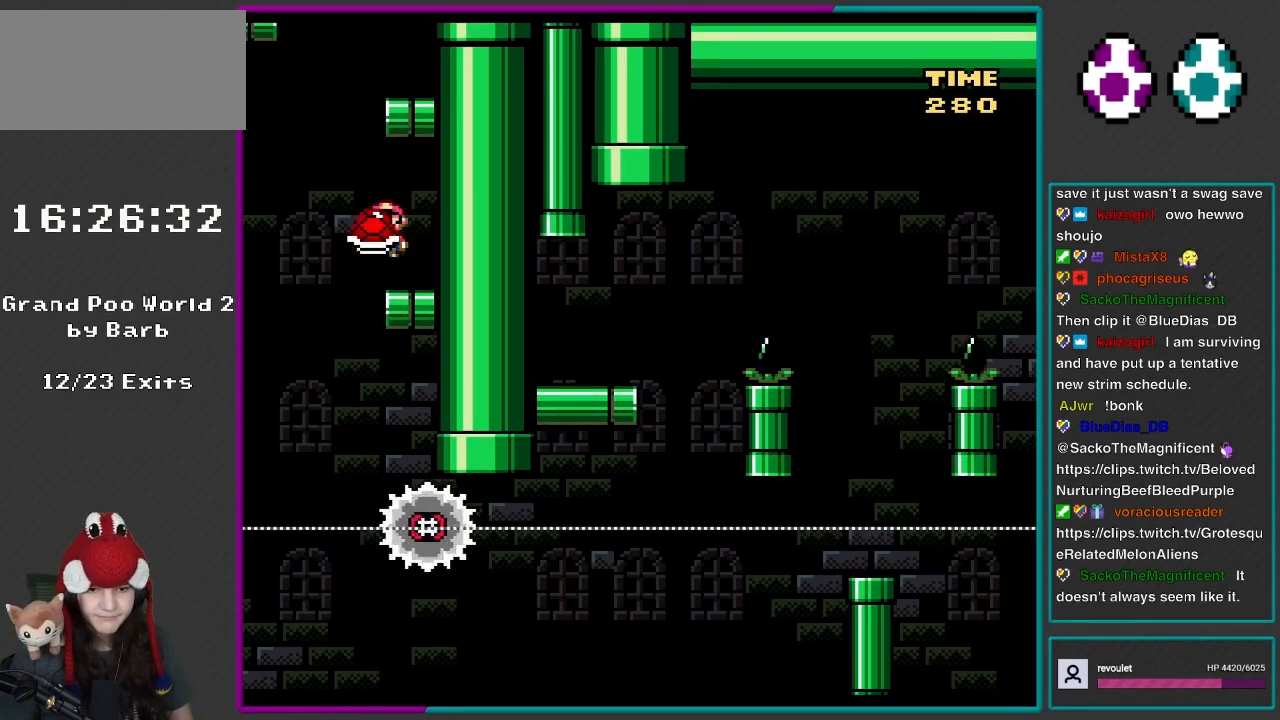
{"buttons": ["B", "Y", "DPAD_LEFT"], "events": [[67, "A", "up"], [133, "Y", "down"], [183, "X", "up"], [267, "DPAD_LEFT", "down"], [267, "DPAD_RIGHT", "up"], [467, "B", "down"]]}
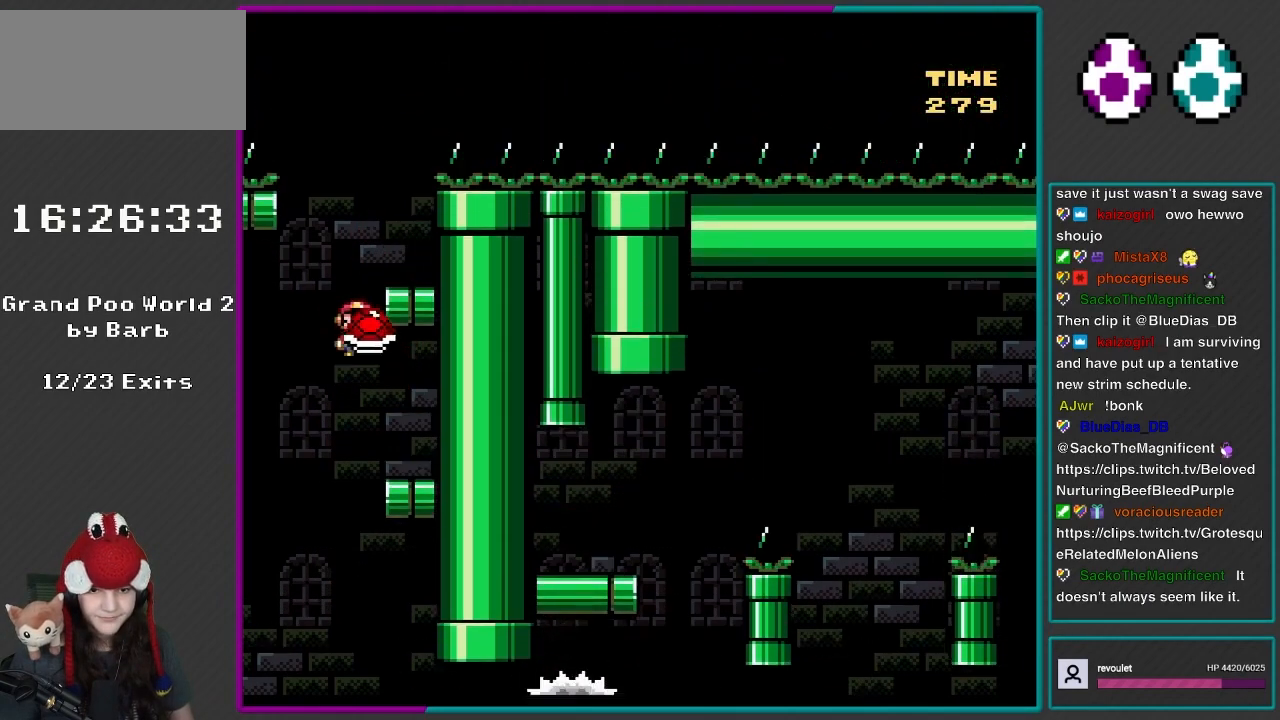
{"buttons": ["Y"], "events": [[33, "DPAD_LEFT", "up"], [67, "DPAD_RIGHT", "down"], [350, "B", "up"], [500, "DPAD_RIGHT", "up"]]}
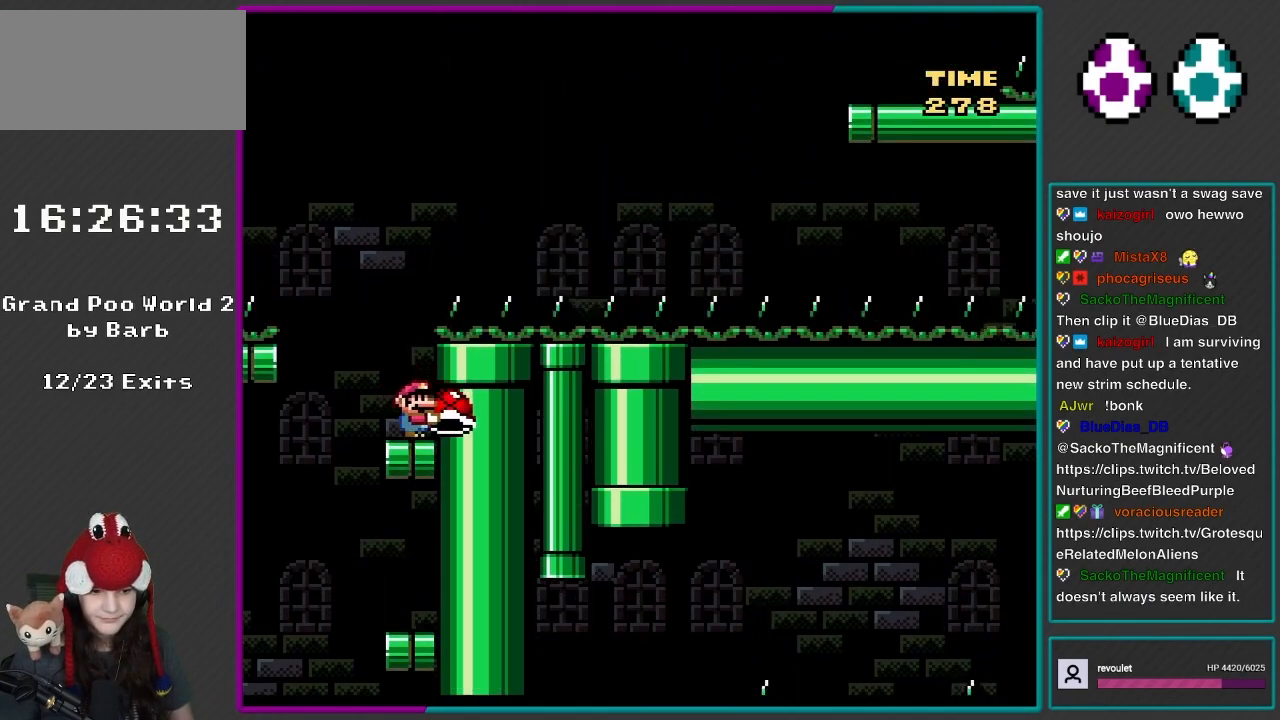
{"buttons": ["B", "Y", "DPAD_LEFT"], "events": [[417, "B", "down"], [433, "DPAD_LEFT", "down"]]}
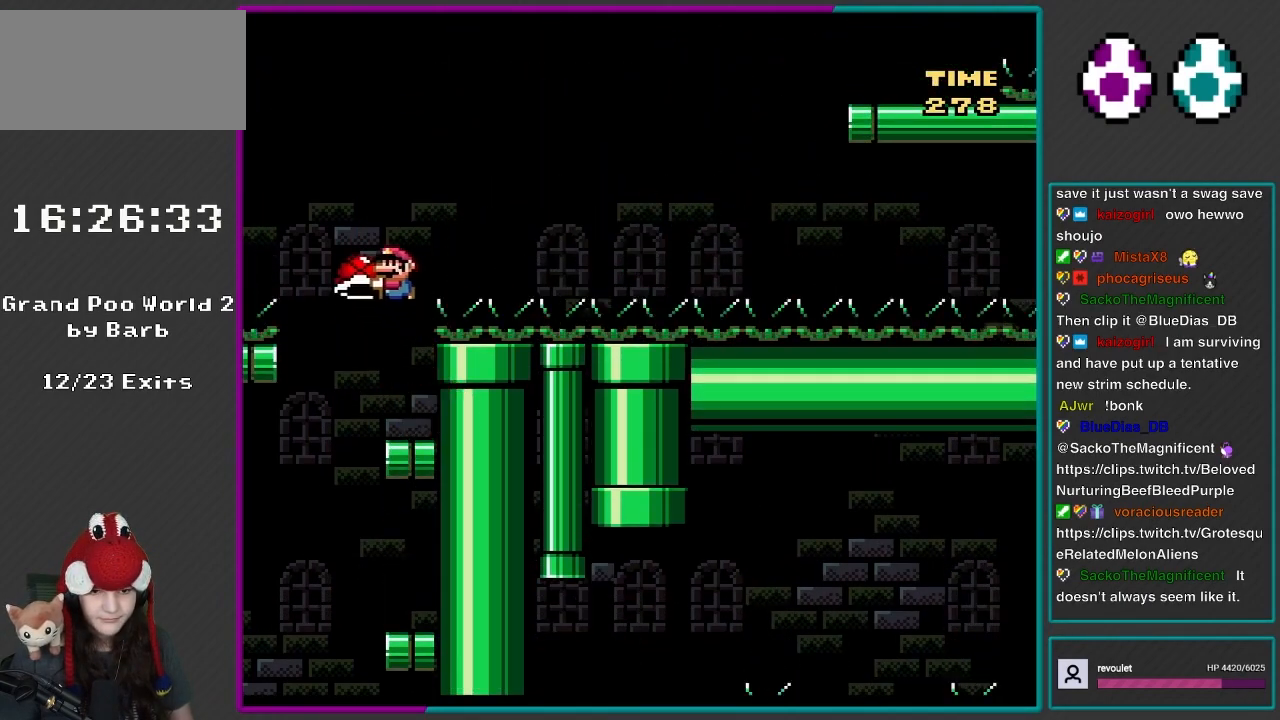
{"buttons": ["Y", "DPAD_RIGHT"], "events": [[183, "Y", "up"], [233, "DPAD_LEFT", "up"], [267, "B", "up"], [267, "DPAD_RIGHT", "down"], [267, "Y", "down"]]}
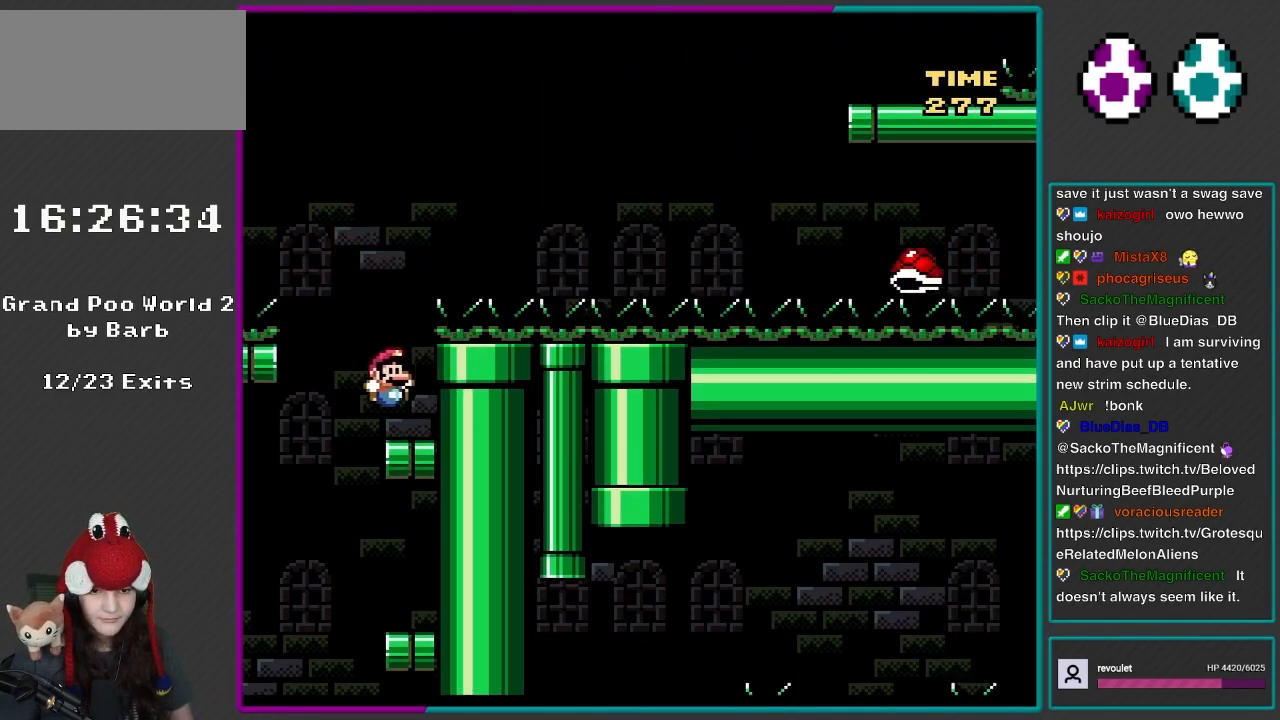
{"buttons": ["B", "Y", "DPAD_RIGHT"], "events": [[150, "DPAD_RIGHT", "up"], [183, "B", "down"], [183, "DPAD_LEFT", "down"], [350, "DPAD_LEFT", "up"], [350, "DPAD_RIGHT", "down"]]}
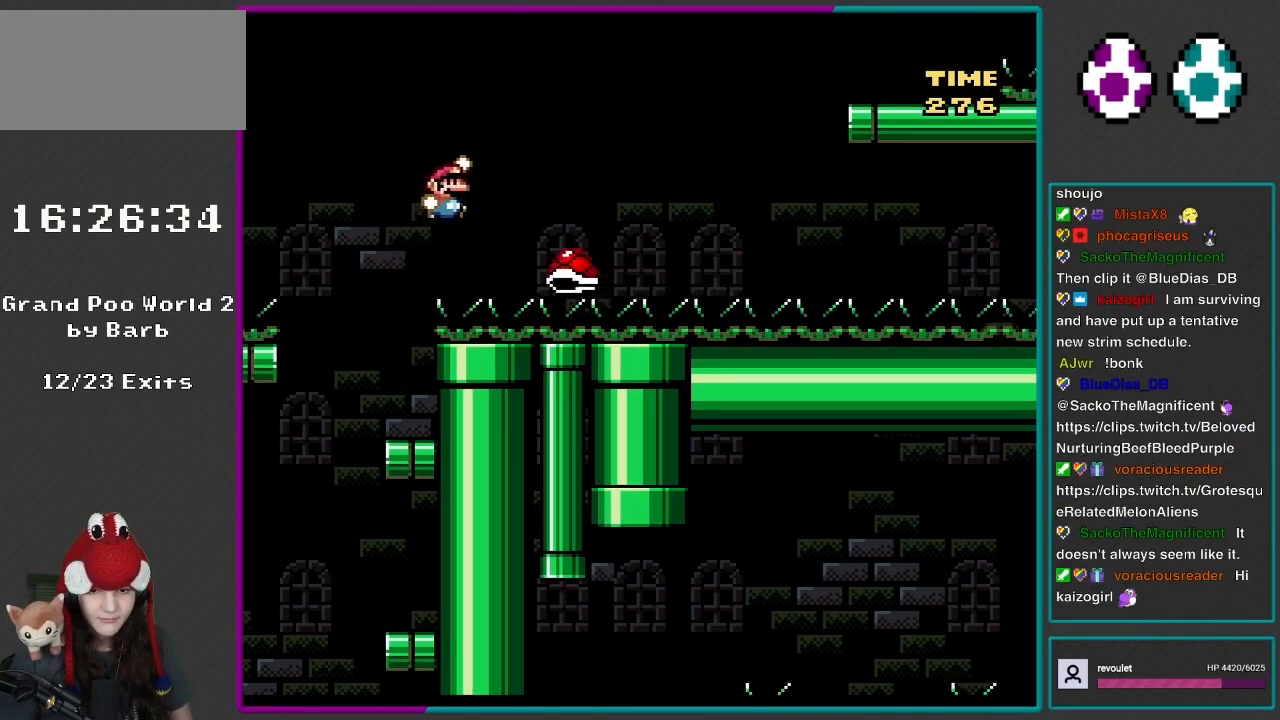
{"buttons": ["B", "Y", "DPAD_RIGHT"], "events": [[117, "B", "up"], [183, "B", "down"]]}
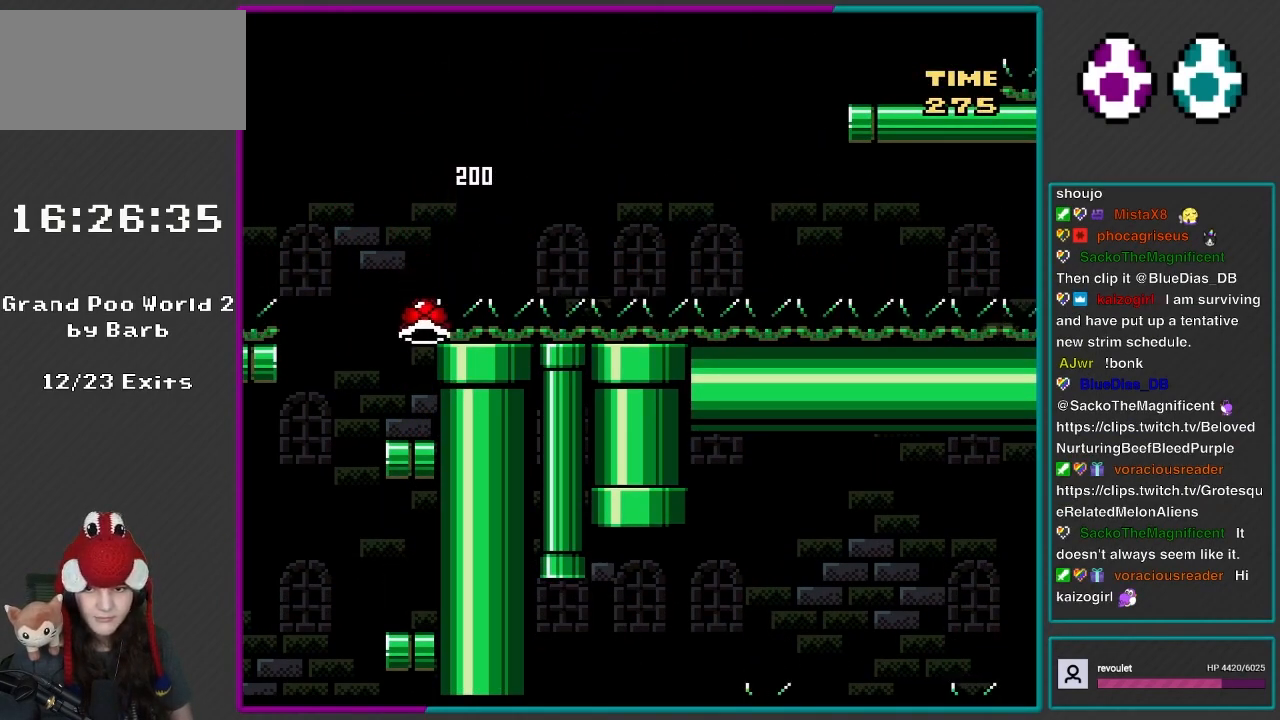
{"buttons": ["B", "Y", "DPAD_RIGHT"], "events": []}
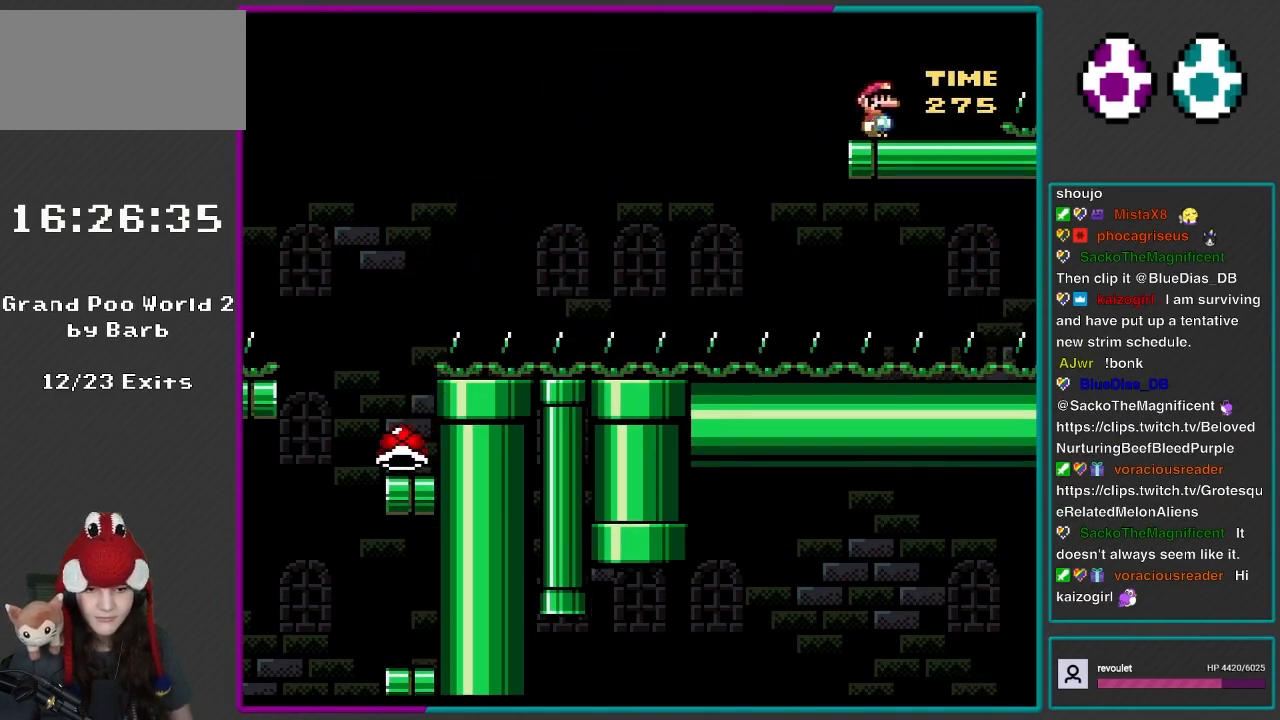
{"buttons": ["Y", "DPAD_RIGHT"], "events": [[83, "B", "up"], [117, "DPAD_RIGHT", "up"], [150, "DPAD_LEFT", "down"], [150, "DPAD_UP", "down"], [267, "DPAD_UP", "up"], [300, "DPAD_LEFT", "up"], [483, "DPAD_RIGHT", "down"]]}
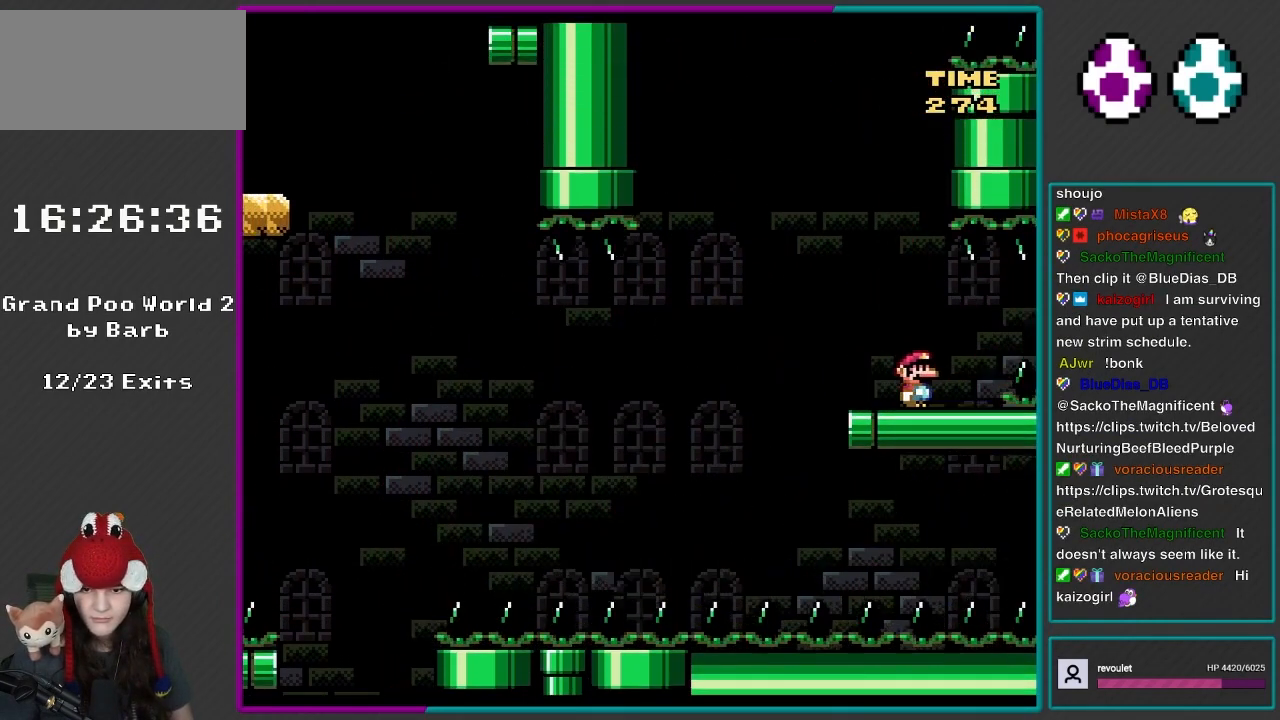
{"buttons": ["Y"], "events": [[117, "DPAD_RIGHT", "up"]]}
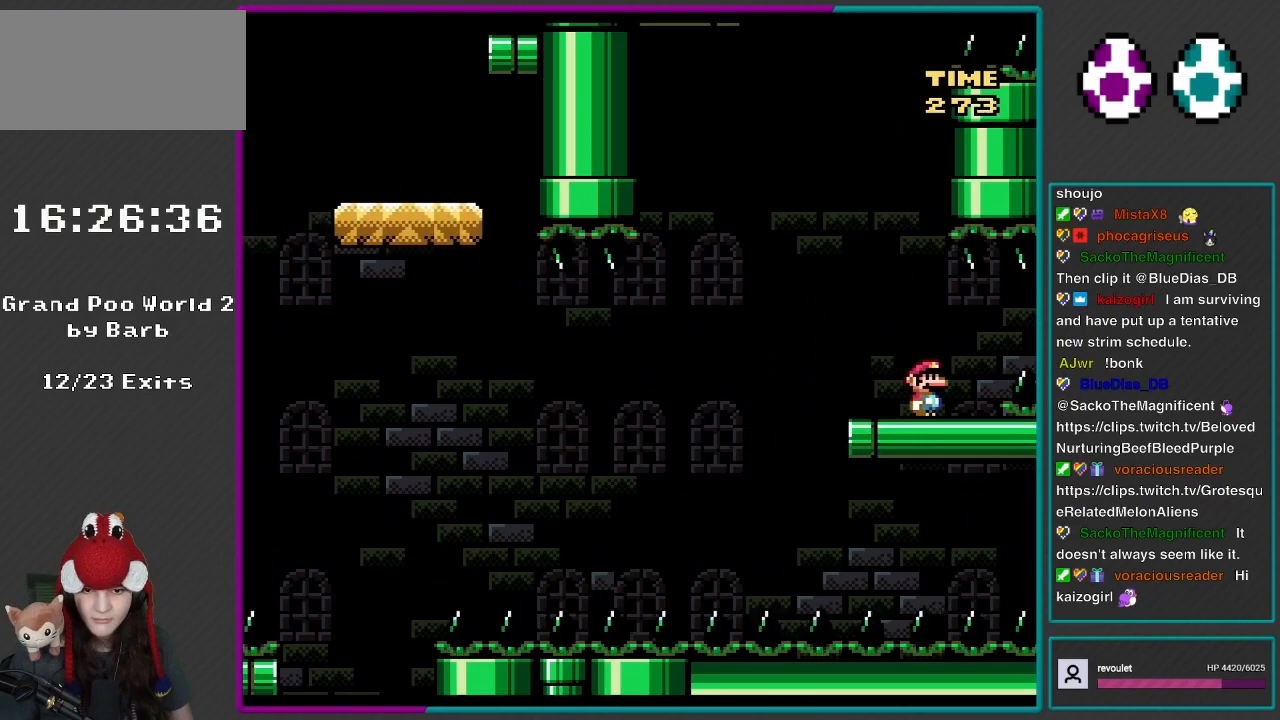
{"buttons": ["B", "Y", "DPAD_LEFT"], "events": [[200, "DPAD_LEFT", "down"], [467, "B", "down"]]}
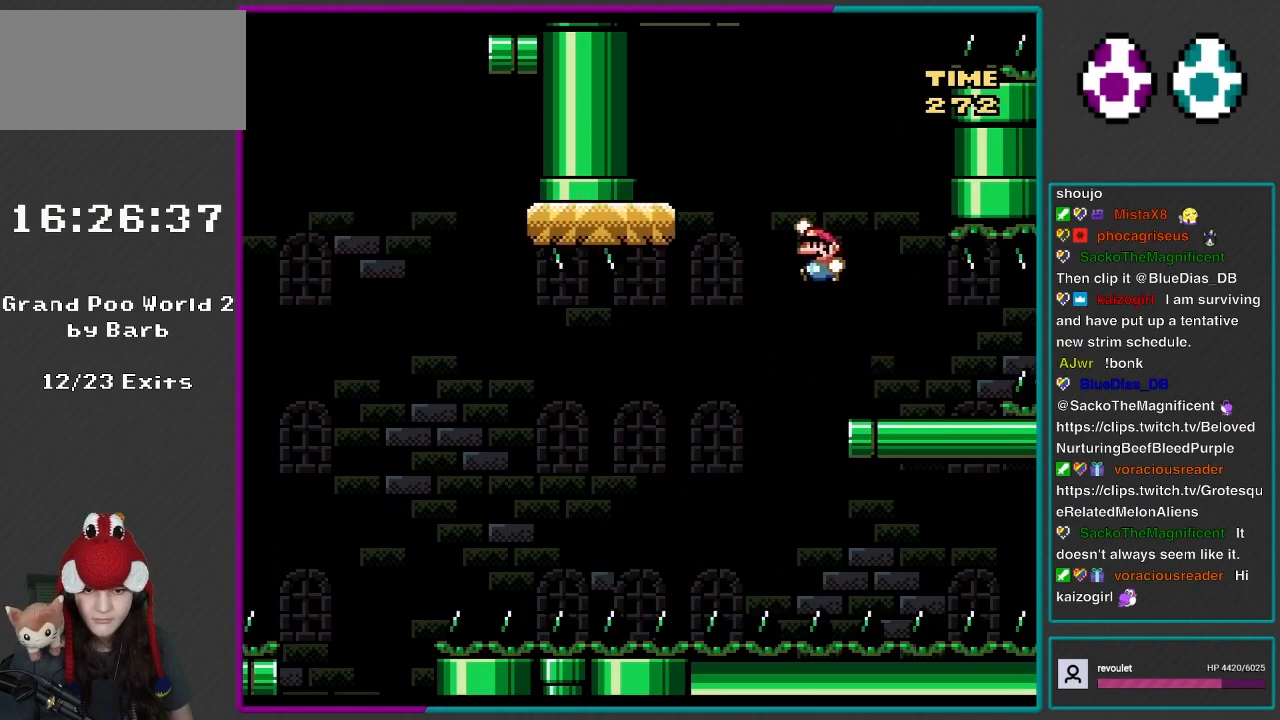
{"buttons": ["B", "Y", "DPAD_RIGHT"], "events": [[200, "DPAD_LEFT", "up"], [350, "DPAD_RIGHT", "down"]]}
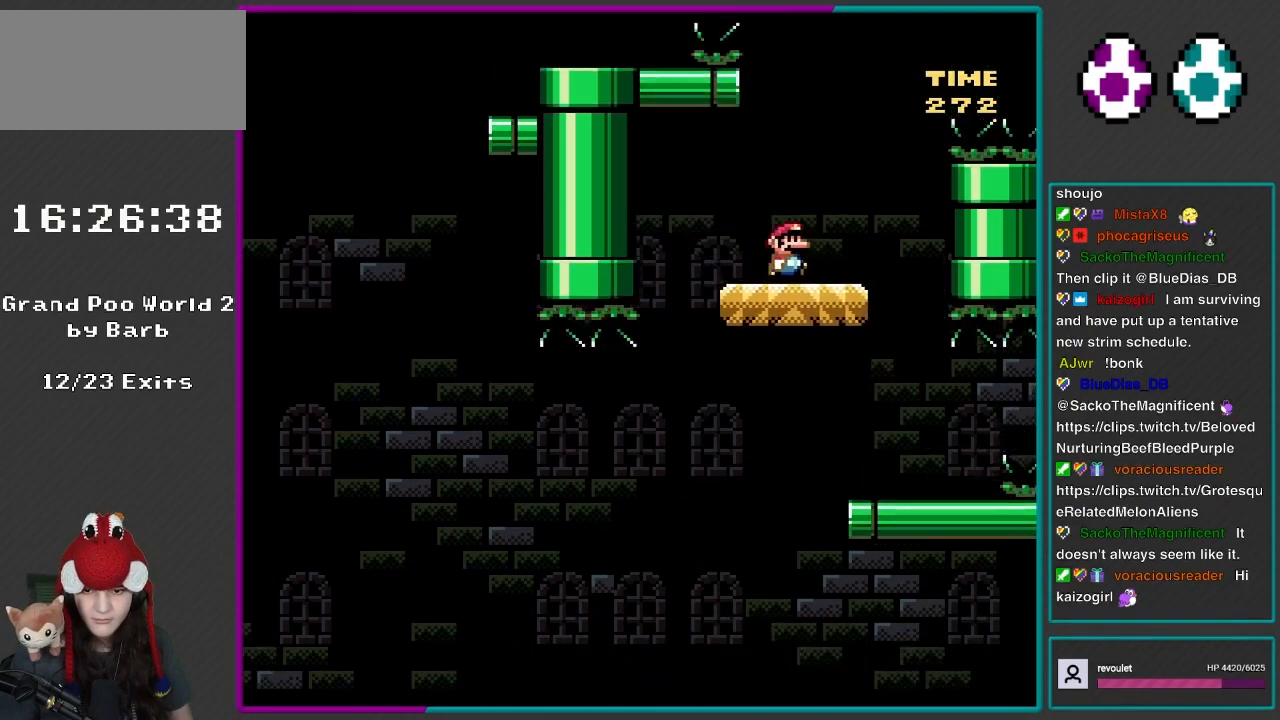
{"buttons": ["B", "Y", "DPAD_RIGHT"], "events": [[33, "B", "up"], [233, "B", "down"]]}
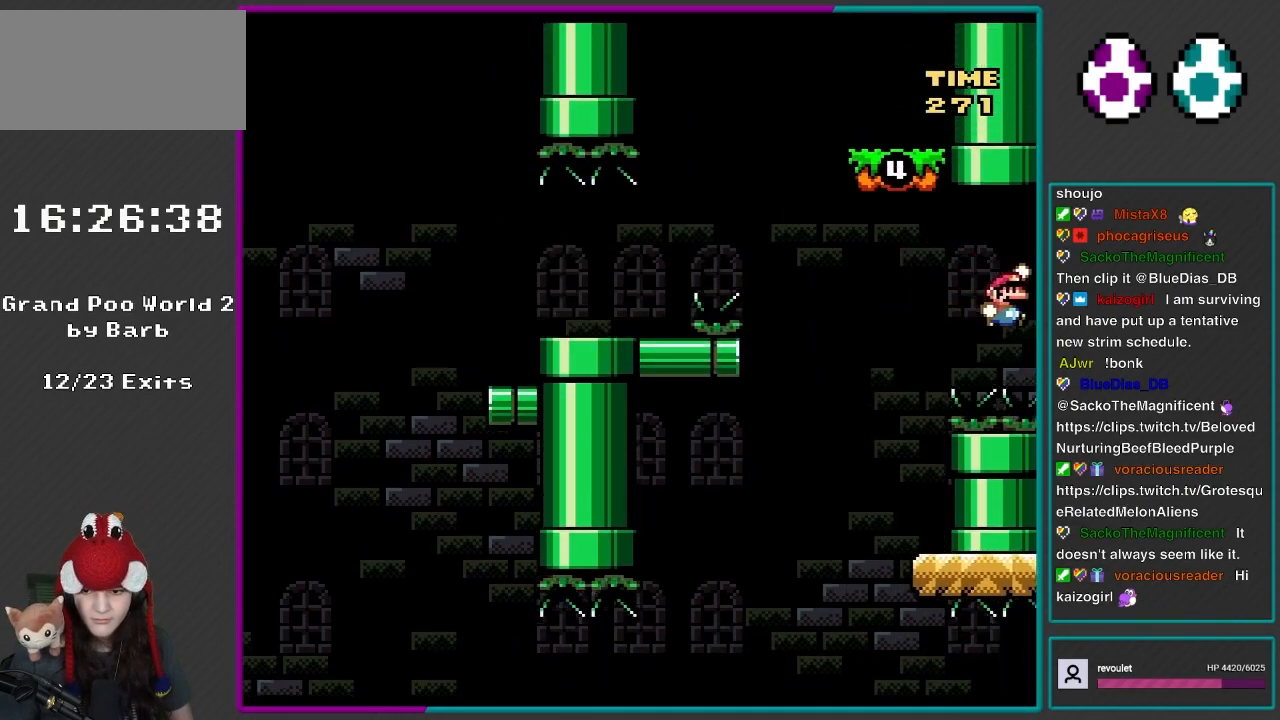
{"buttons": ["B", "Y", "DPAD_LEFT"], "events": [[433, "DPAD_RIGHT", "up"], [467, "DPAD_LEFT", "down"]]}
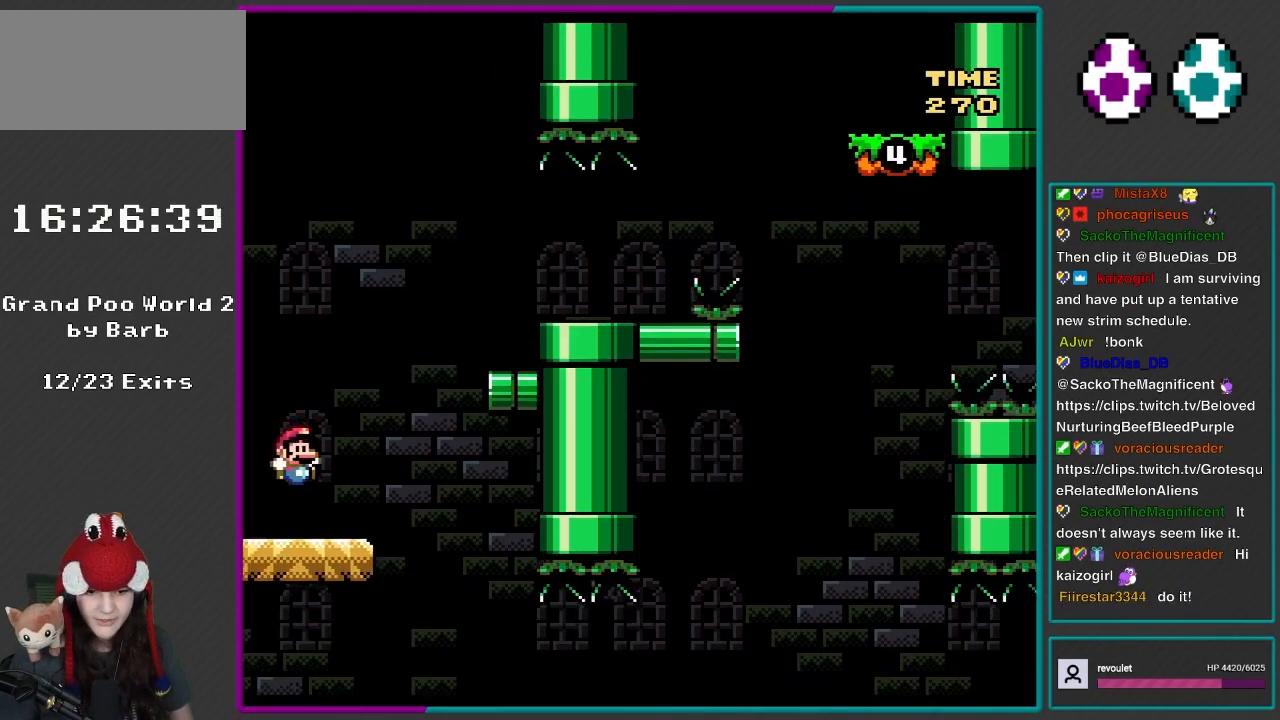
{"buttons": ["B", "Y", "DPAD_RIGHT"], "events": [[117, "DPAD_LEFT", "up"], [117, "DPAD_RIGHT", "down"], [117, "DPAD_UP", "down"], [150, "B", "up"], [150, "DPAD_UP", "up"], [233, "B", "down"]]}
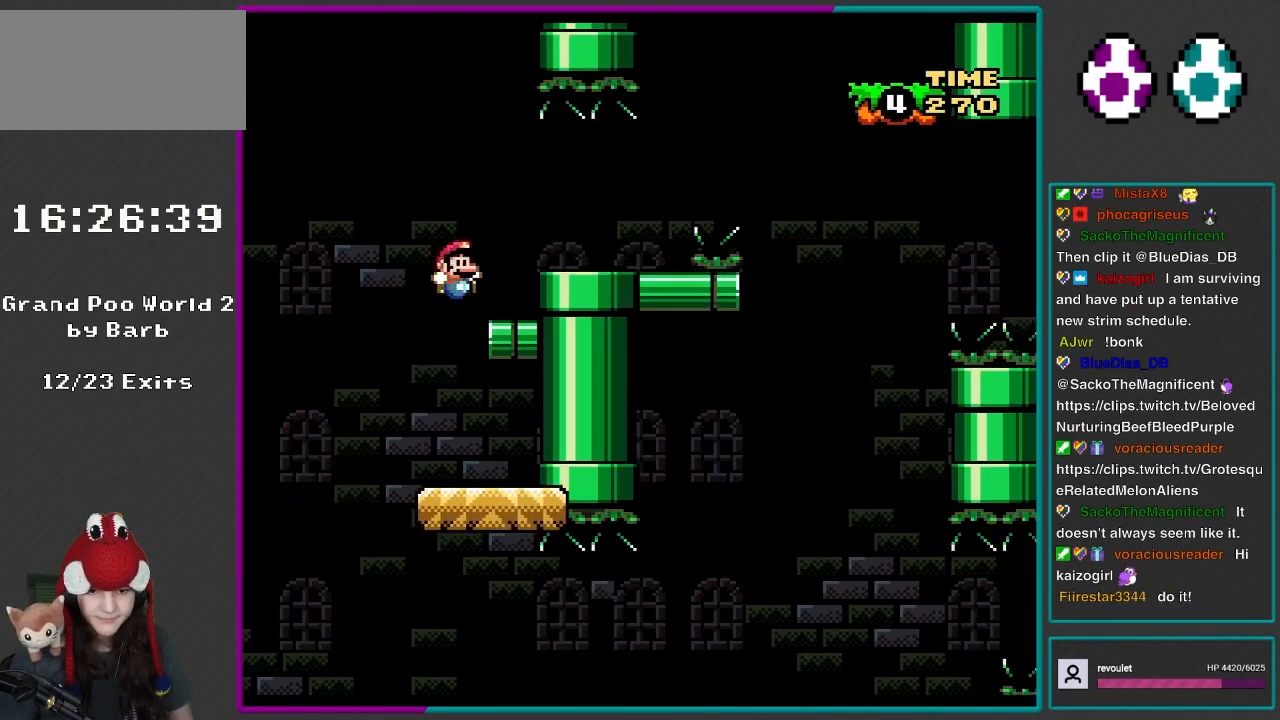
{"buttons": ["Y", "DPAD_RIGHT"], "events": [[33, "B", "up"], [67, "X", "down"], [67, "Y", "up"], [350, "A", "down"], [417, "A", "up"], [483, "X", "up"], [483, "Y", "down"]]}
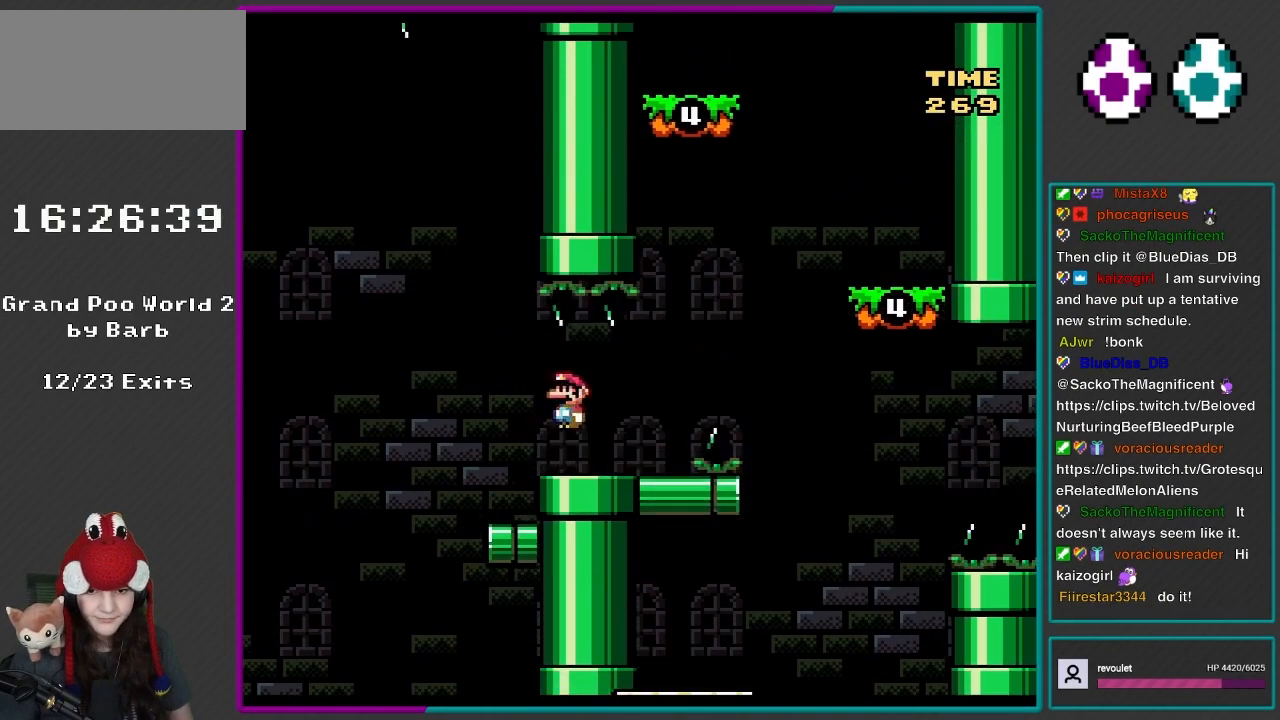
{"buttons": ["B", "Y", "DPAD_RIGHT"], "events": [[267, "B", "down"]]}
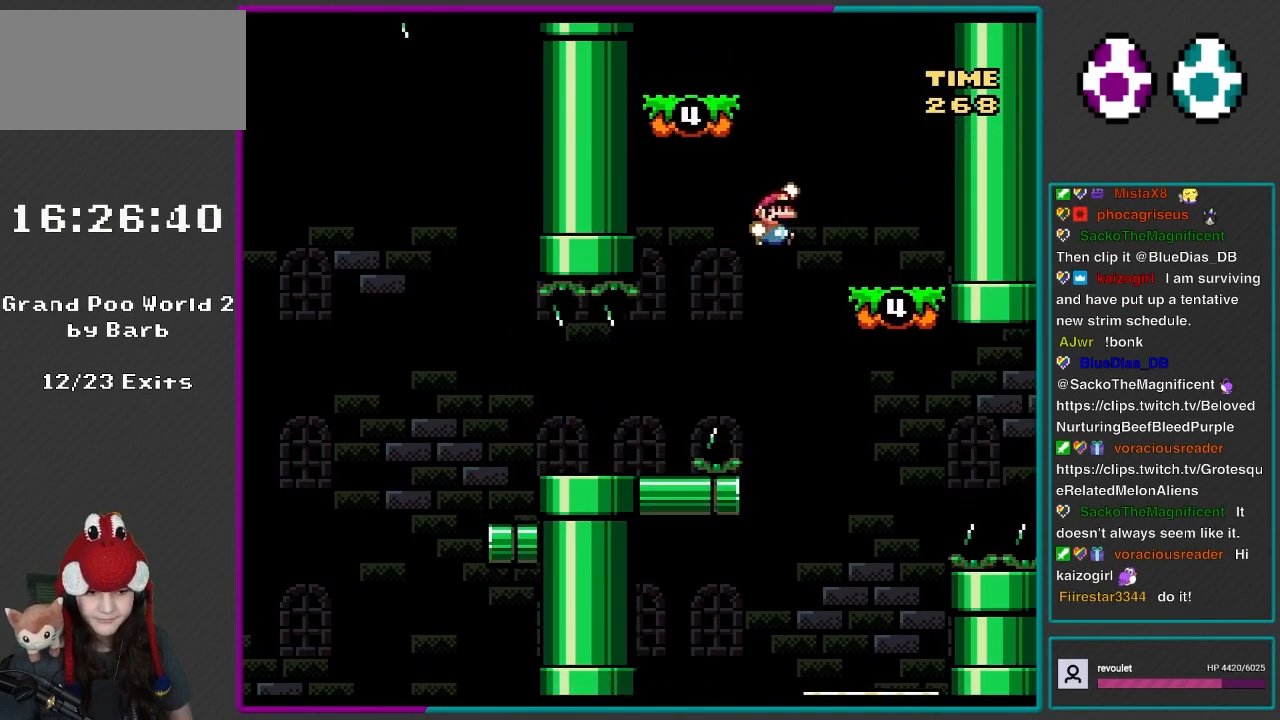
{"buttons": ["Y", "DPAD_LEFT"], "events": [[383, "DPAD_LEFT", "down"], [383, "DPAD_RIGHT", "up"], [417, "B", "up"]]}
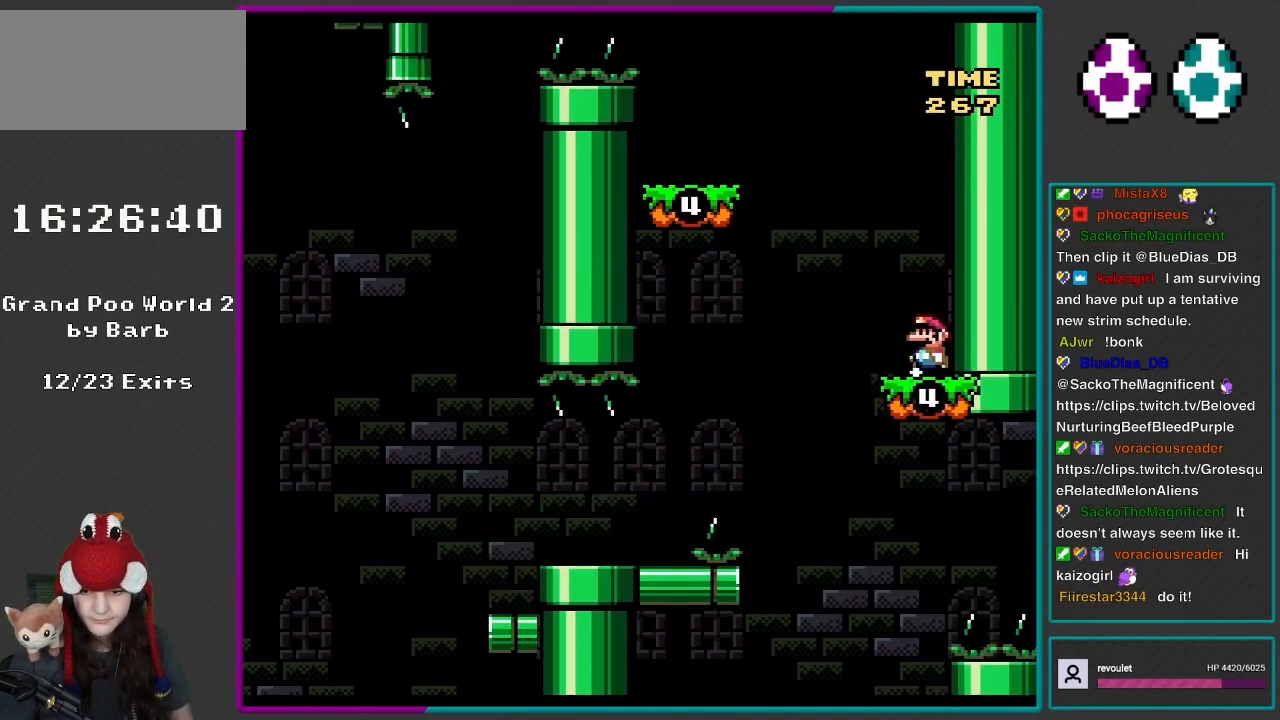
{"buttons": ["B", "Y", "DPAD_LEFT"], "events": [[183, "B", "down"]]}
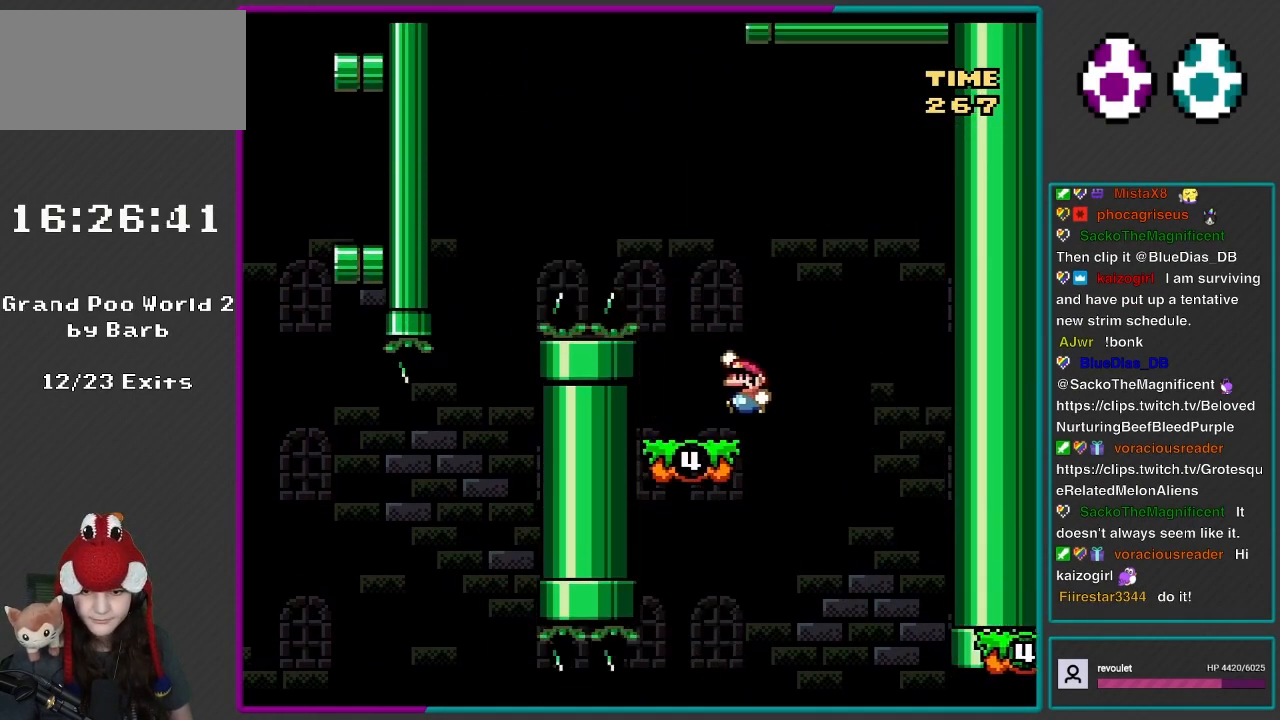
{"buttons": ["Y", "DPAD_LEFT"], "events": [[100, "DPAD_LEFT", "up"], [183, "DPAD_RIGHT", "down"], [200, "B", "up"], [300, "DPAD_RIGHT", "up"], [383, "DPAD_LEFT", "down"]]}
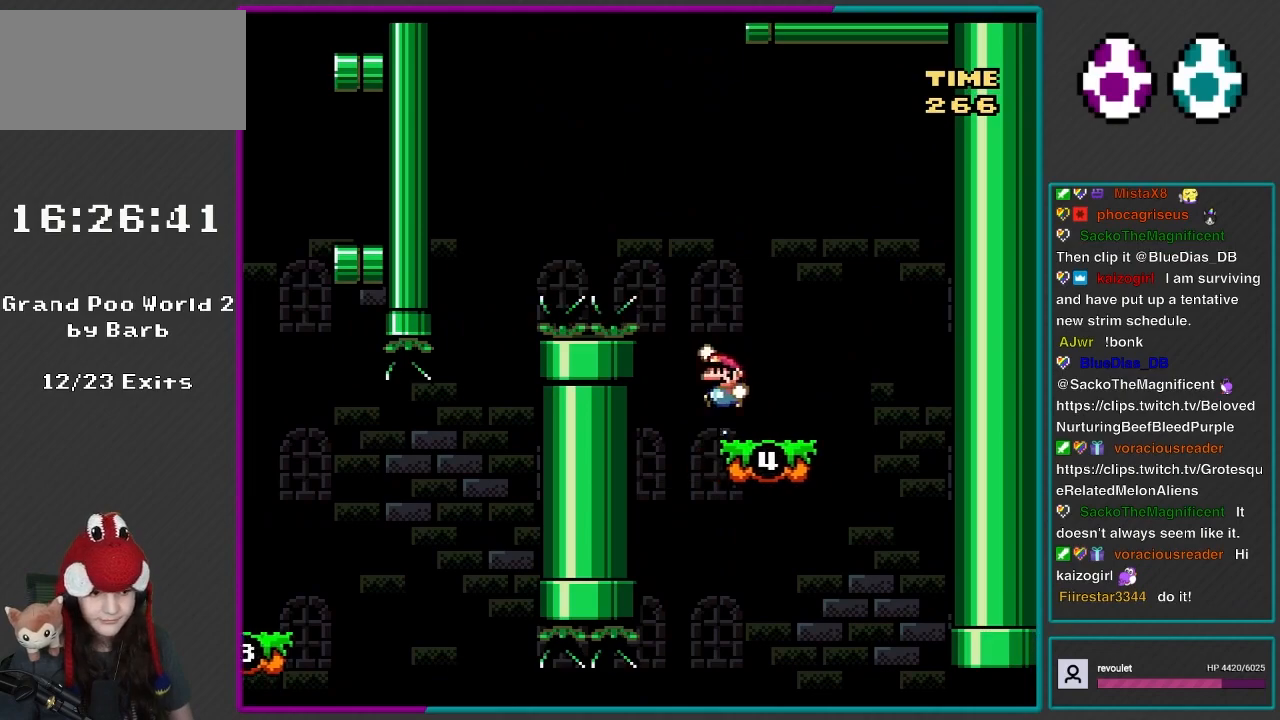
{"buttons": ["B", "Y", "DPAD_LEFT"], "events": [[117, "B", "down"]]}
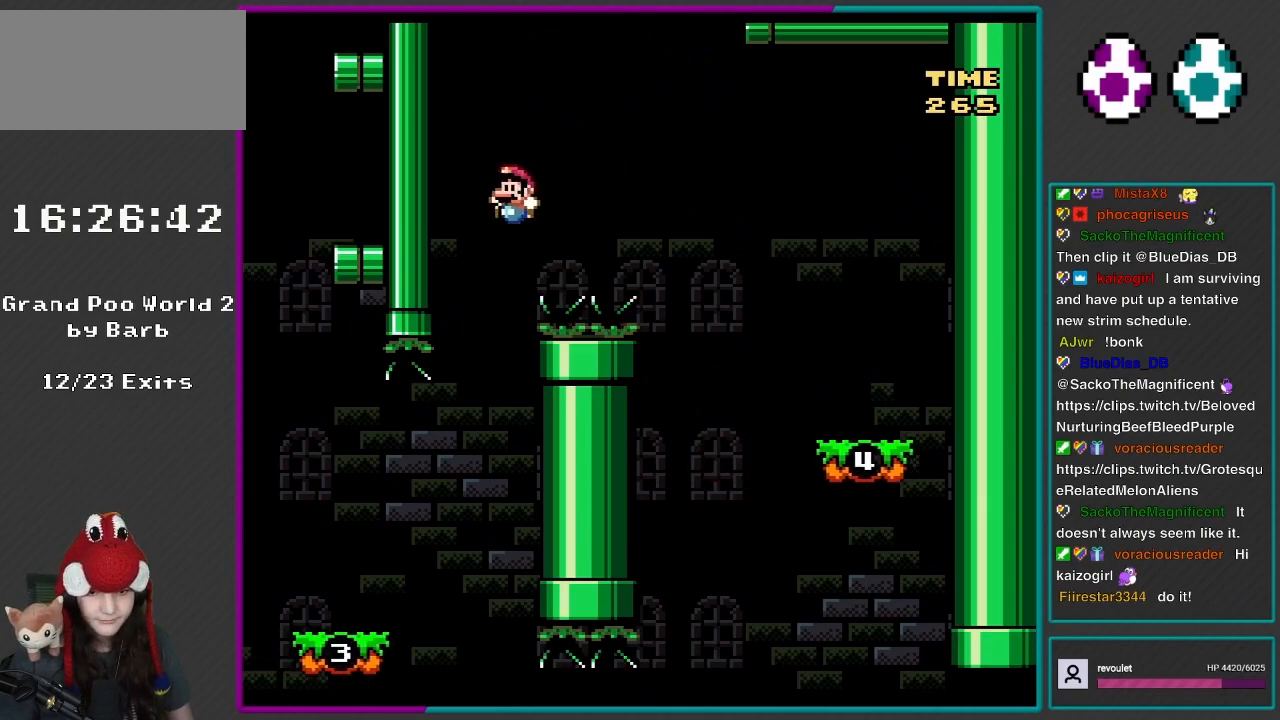
{"buttons": ["Y", "DPAD_LEFT"], "events": [[117, "B", "up"], [117, "DPAD_LEFT", "up"], [150, "DPAD_RIGHT", "down"], [300, "DPAD_RIGHT", "up"], [417, "DPAD_LEFT", "down"]]}
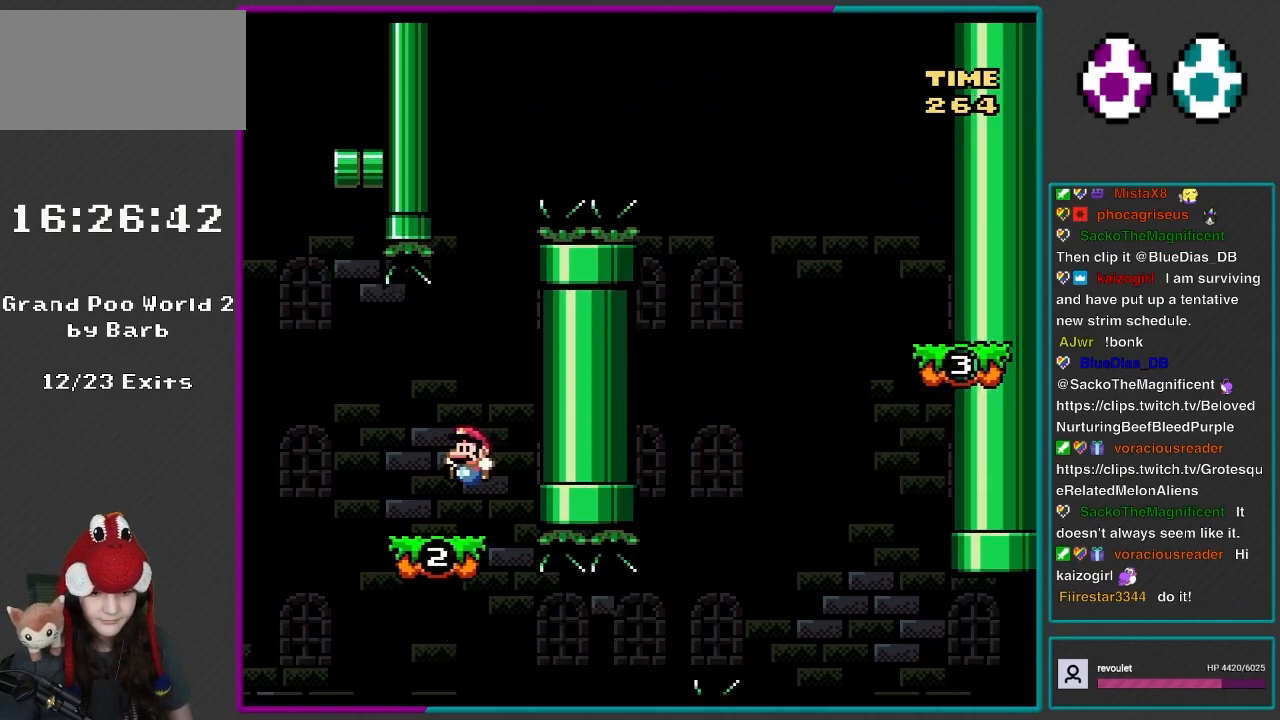
{"buttons": ["B", "Y", "DPAD_LEFT"], "events": [[83, "DPAD_LEFT", "up"], [200, "DPAD_LEFT", "down"], [383, "B", "down"]]}
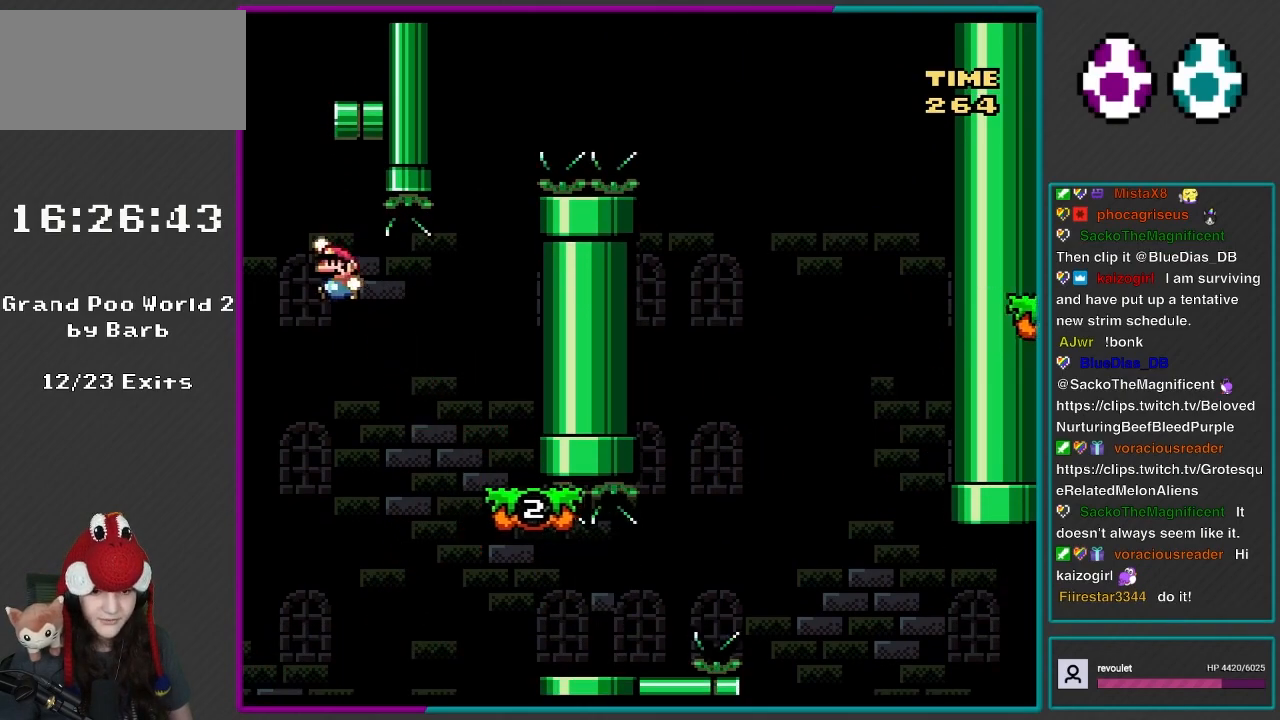
{"buttons": ["B", "Y", "DPAD_LEFT"], "events": [[200, "DPAD_LEFT", "up"], [233, "DPAD_RIGHT", "down"], [417, "DPAD_RIGHT", "up"], [450, "DPAD_LEFT", "down"]]}
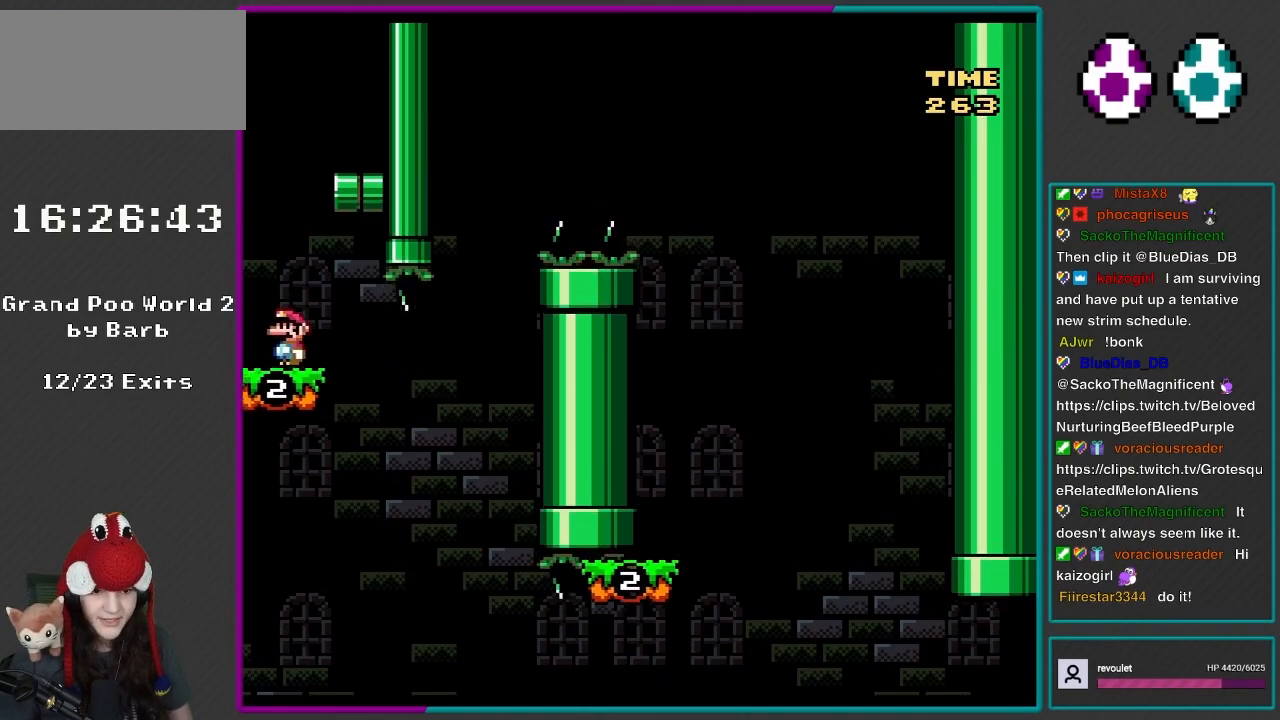
{"buttons": ["Y", "DPAD_UP", "DPAD_LEFT"], "events": [[100, "DPAD_LEFT", "up"], [150, "DPAD_RIGHT", "down"], [183, "B", "up"], [267, "DPAD_RIGHT", "up"], [300, "DPAD_LEFT", "down"], [417, "DPAD_UP", "down"]]}
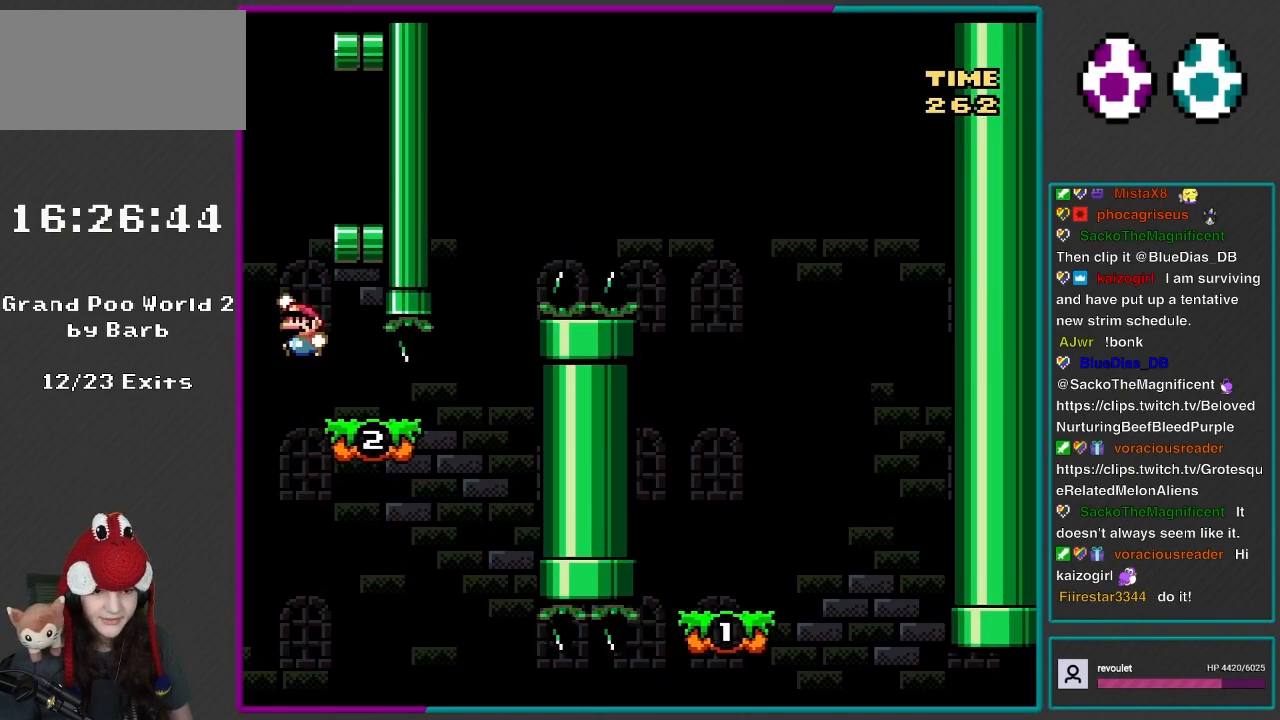
{"buttons": ["Y", "DPAD_RIGHT"], "events": [[67, "B", "down"], [133, "DPAD_UP", "up"], [183, "DPAD_LEFT", "up"], [183, "DPAD_RIGHT", "down"], [500, "B", "up"]]}
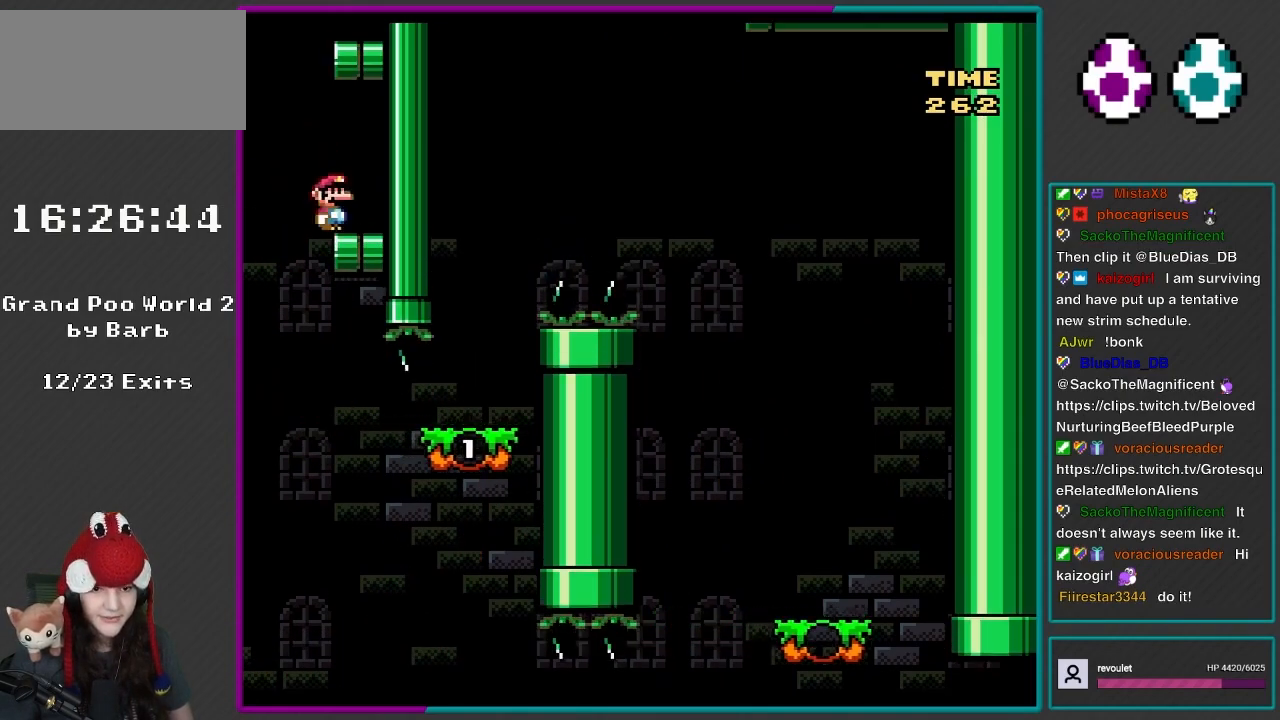
{"buttons": ["B", "Y", "DPAD_LEFT"], "events": [[233, "DPAD_LEFT", "down"], [233, "DPAD_RIGHT", "up"], [233, "DPAD_UP", "down"], [467, "B", "down"], [500, "DPAD_UP", "up"]]}
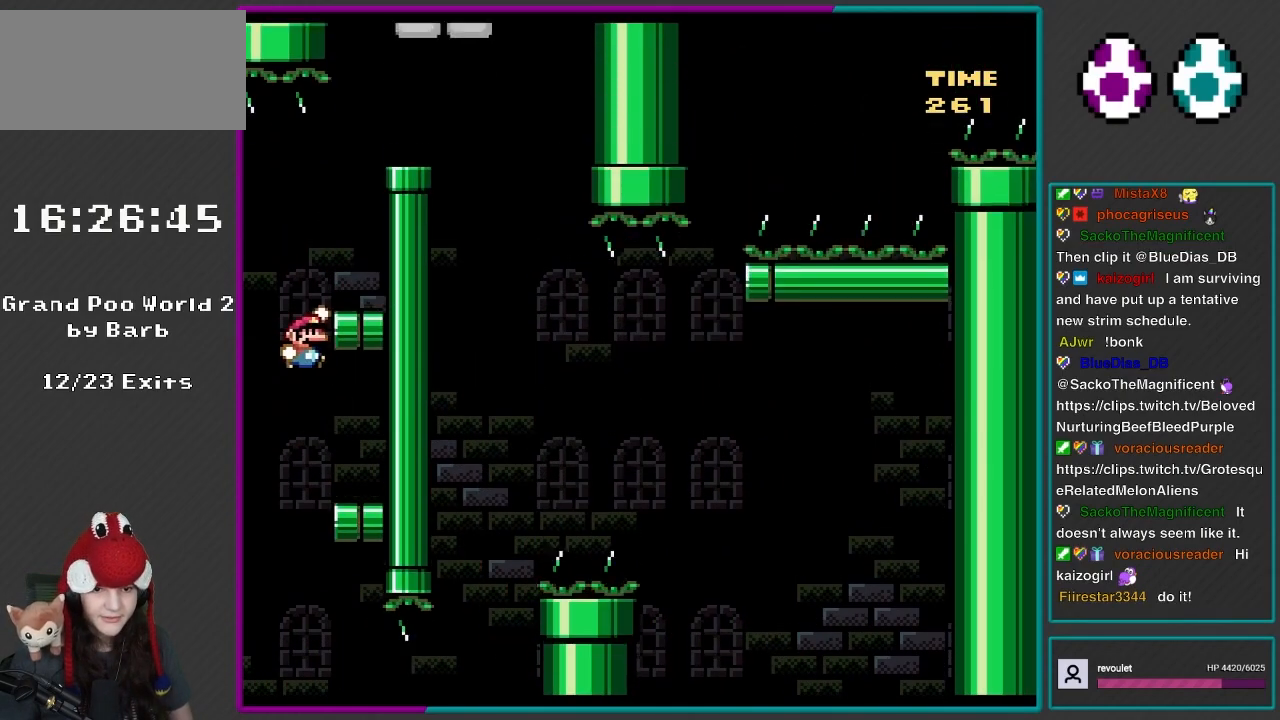
{"buttons": ["Y"], "events": [[33, "DPAD_LEFT", "up"], [33, "DPAD_RIGHT", "down"], [267, "B", "up"], [467, "DPAD_RIGHT", "up"]]}